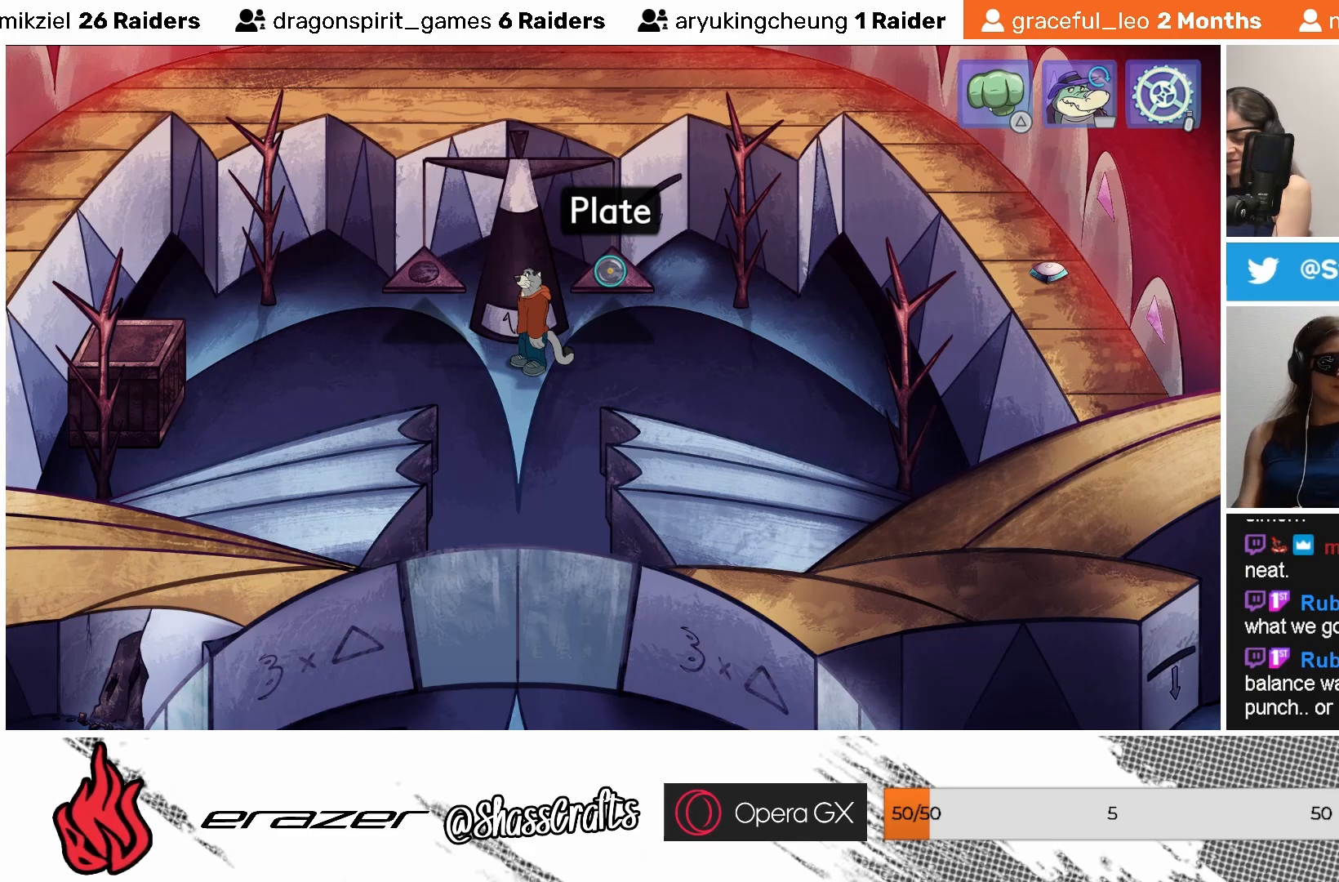
Gameplay with a controller (PlayStation layout); each line is a JSON object with the inputs held at the frame after it. "events" lists button and stick changes between this image and that frame as [ms after this image, input, new state], when the widget could be followed in between. Not read: right_stick.
{"buttons": ["DPAD_LEFT"], "left_stick": "center", "events": [[483, "DPAD_LEFT", "down"]]}
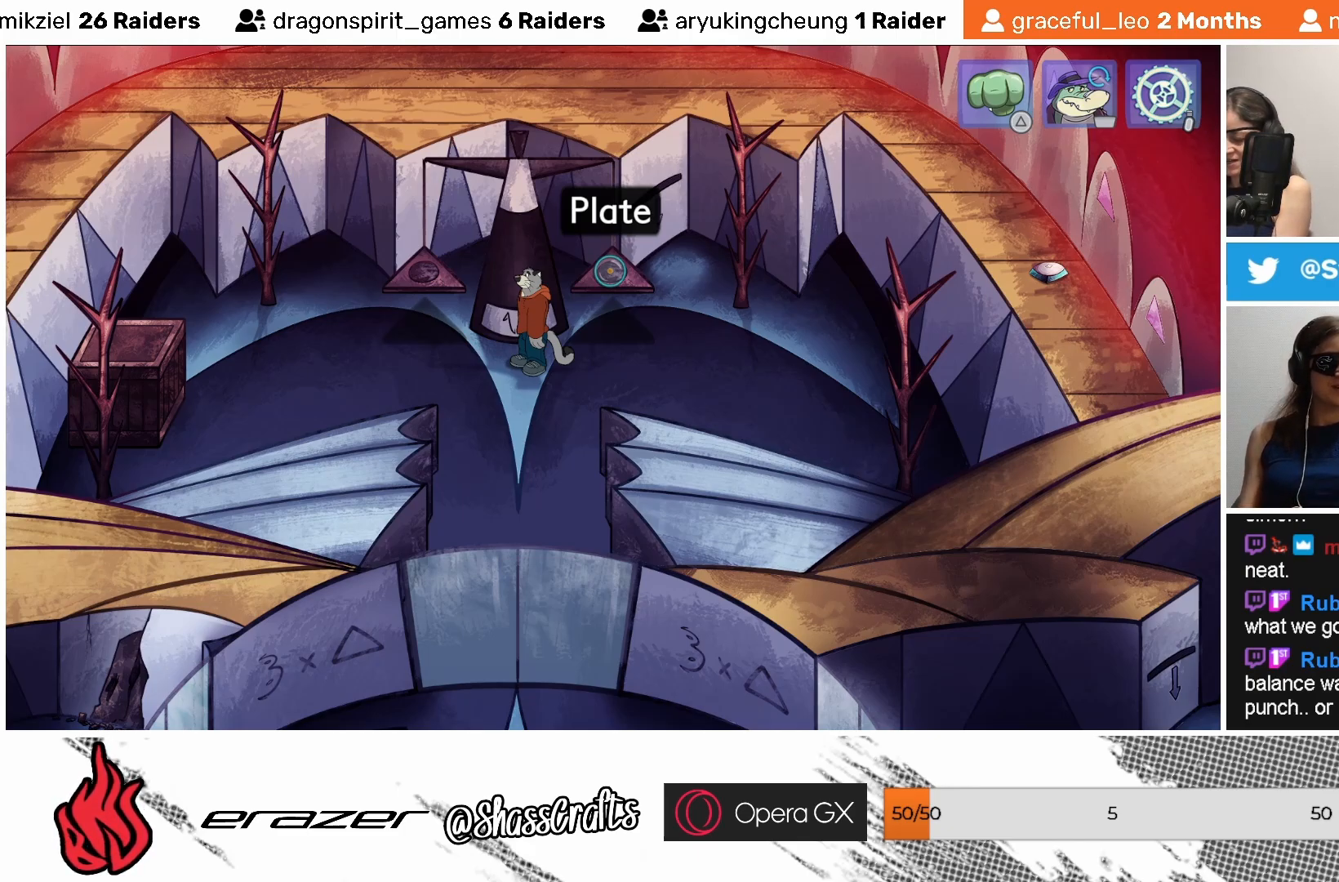
{"buttons": [], "left_stick": "center", "events": [[67, "DPAD_LEFT", "up"], [283, "DPAD_RIGHT", "down"], [383, "DPAD_RIGHT", "up"]]}
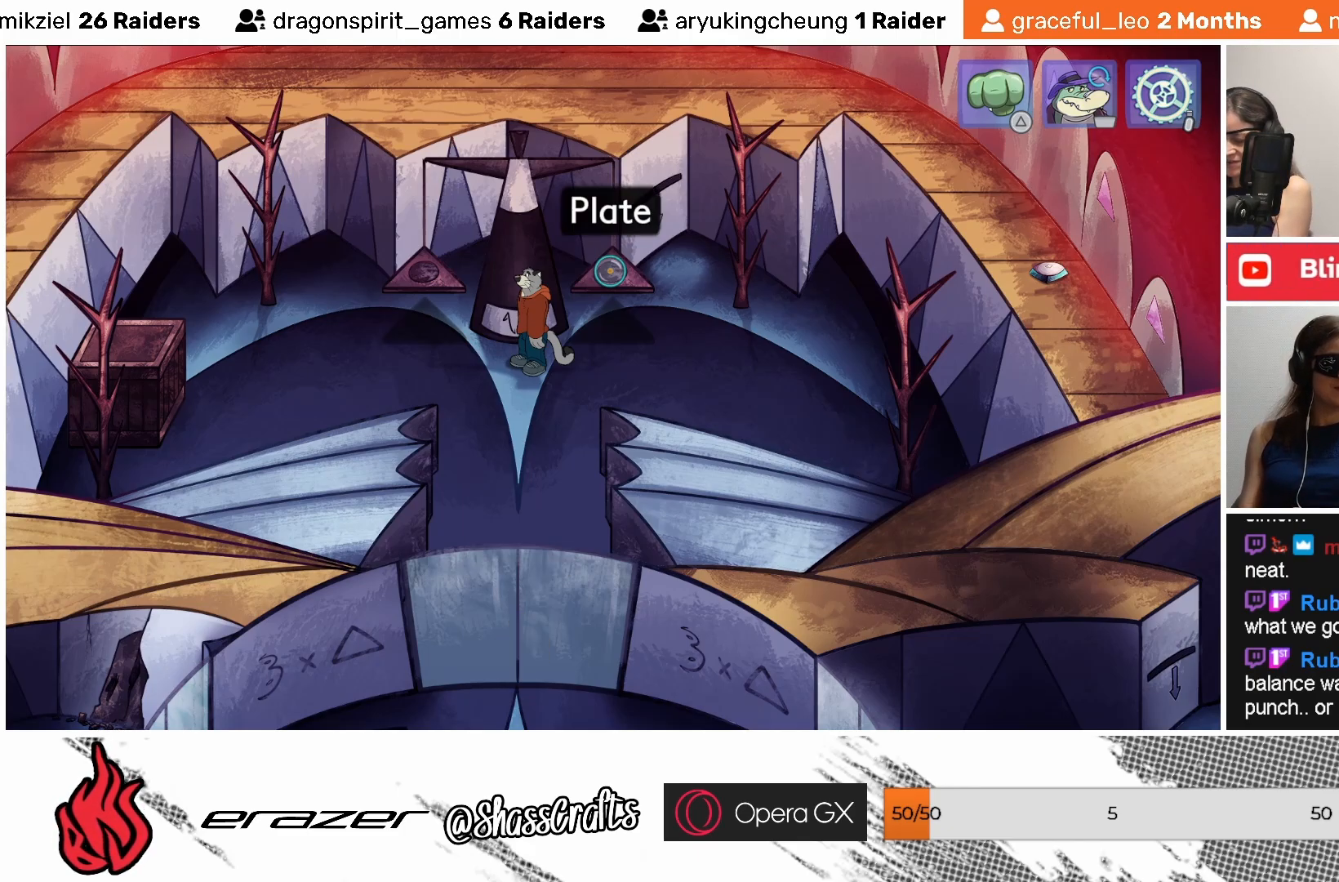
{"buttons": [], "left_stick": "center", "events": []}
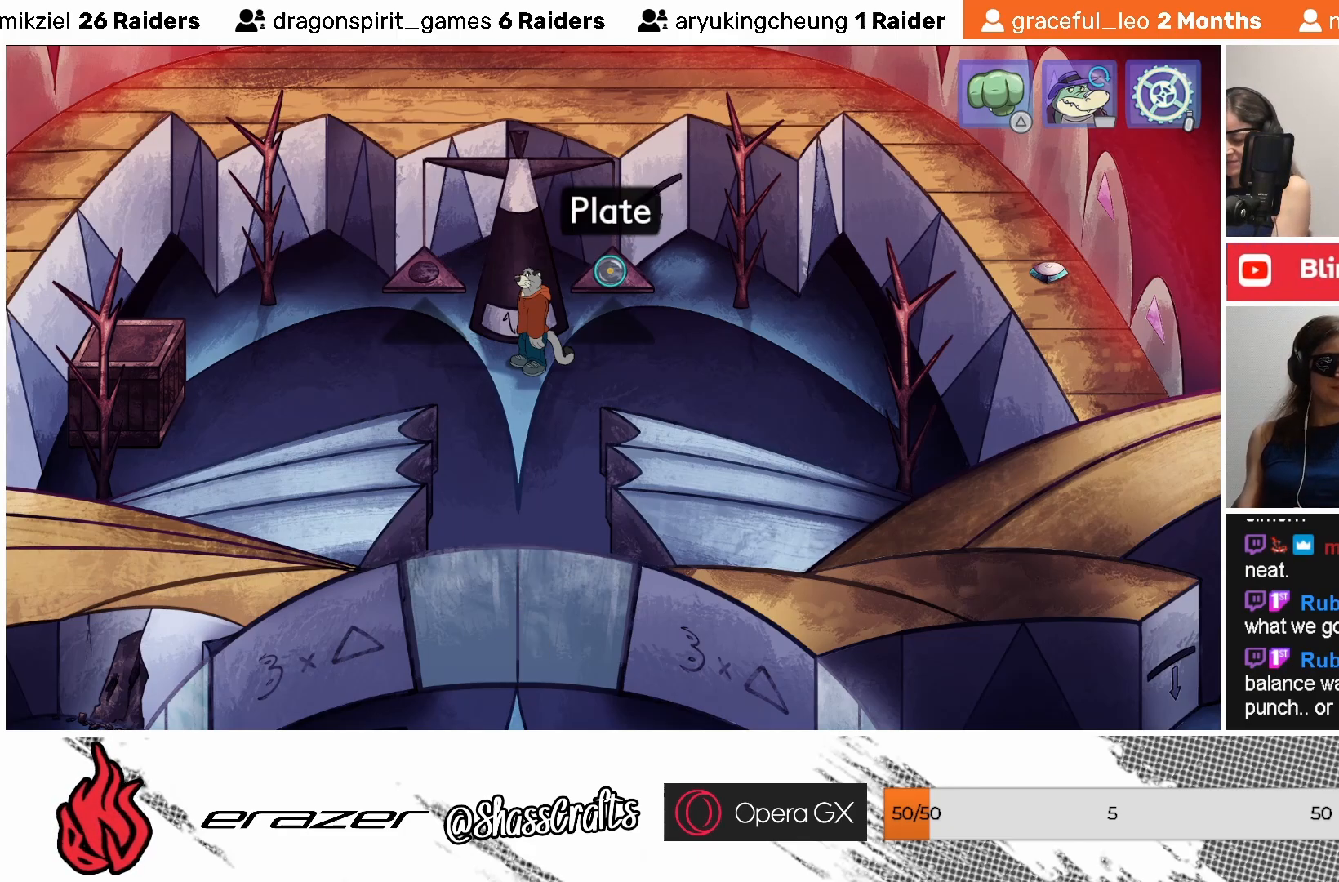
{"buttons": [], "left_stick": "center", "events": []}
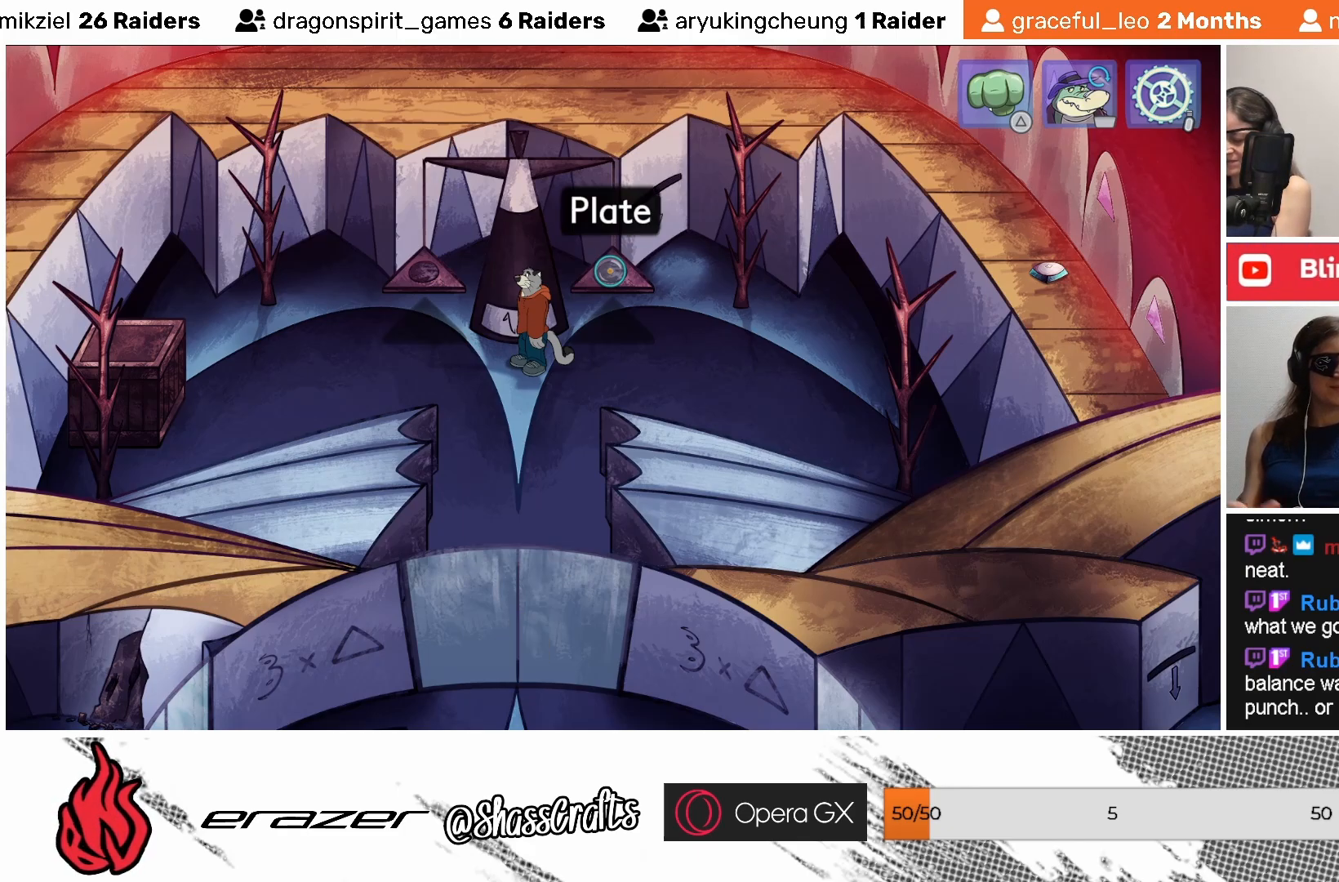
{"buttons": [], "left_stick": "center", "events": [[383, "TRIANGLE", "down"], [433, "TRIANGLE", "up"]]}
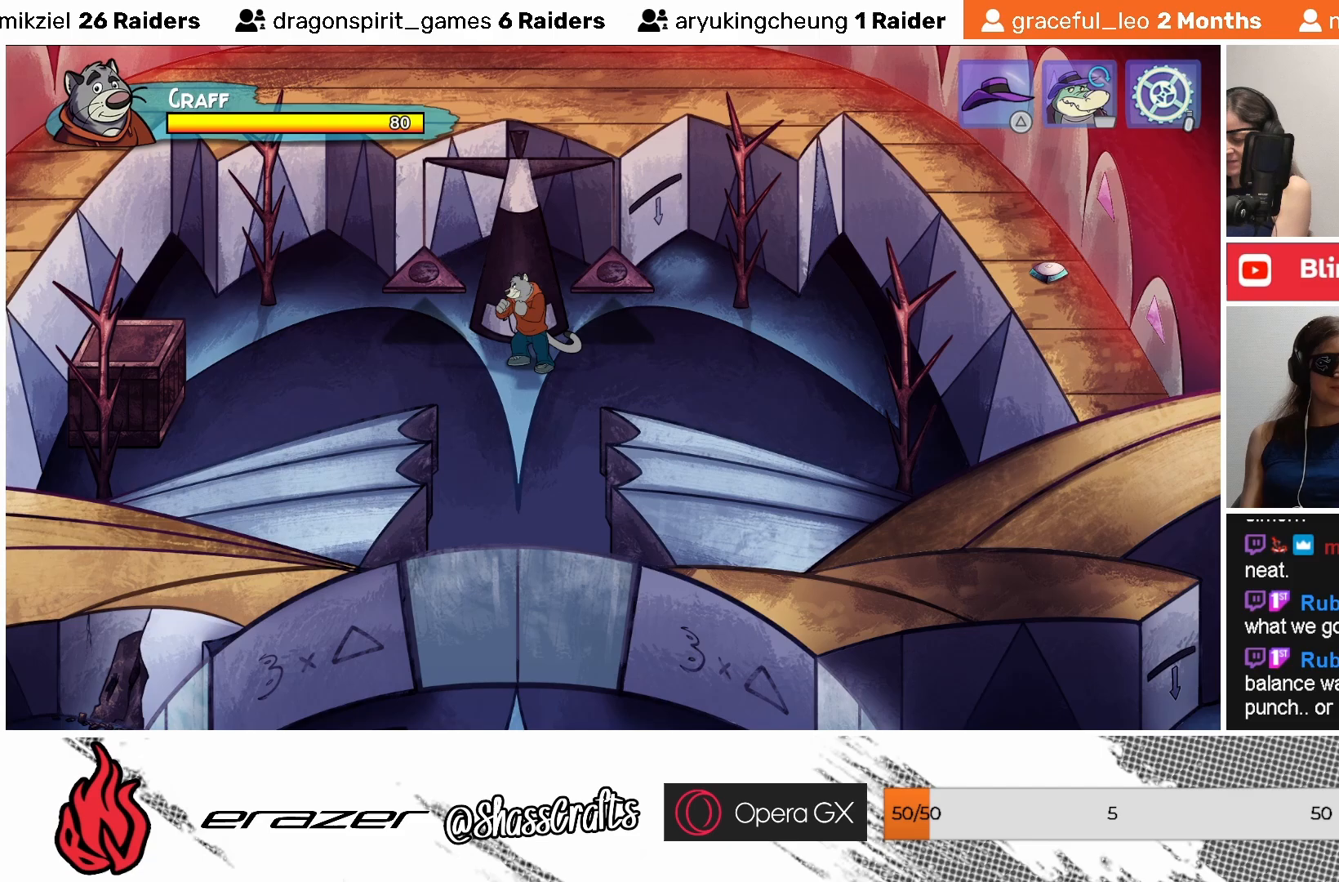
{"buttons": [], "left_stick": "center", "events": [[417, "TRIANGLE", "down"], [483, "TRIANGLE", "up"]]}
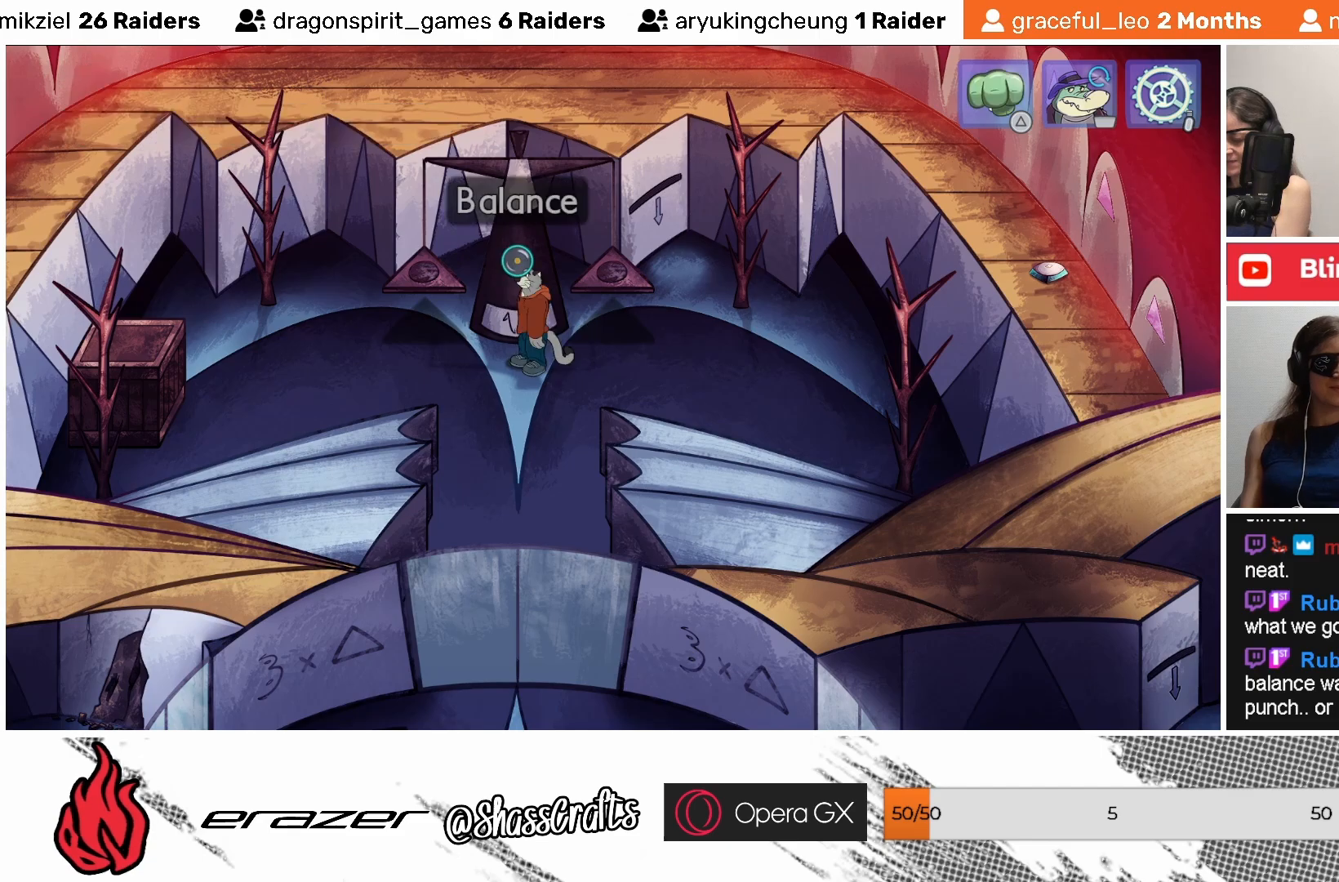
{"buttons": [], "left_stick": "center", "events": []}
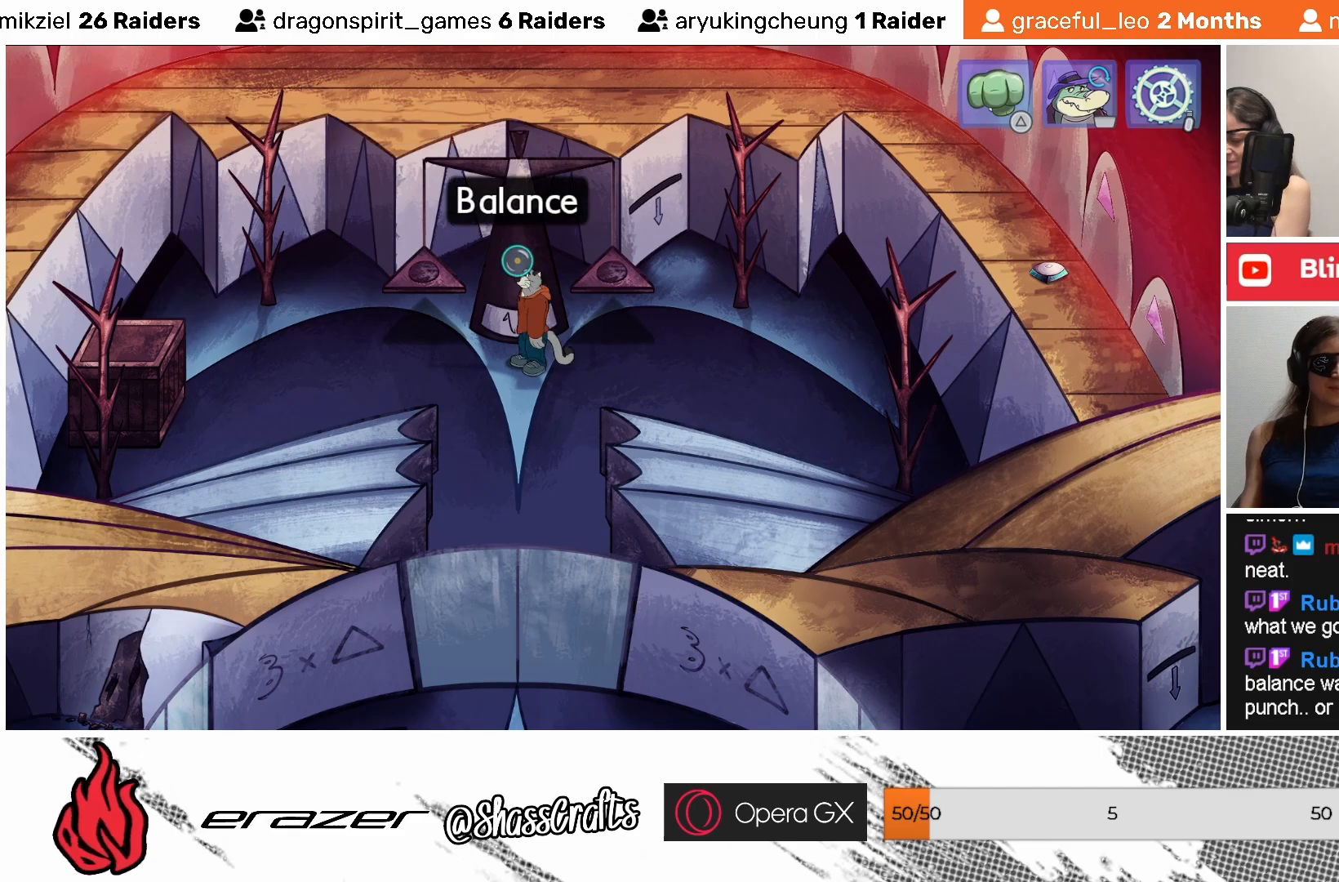
{"buttons": [], "left_stick": "center", "events": []}
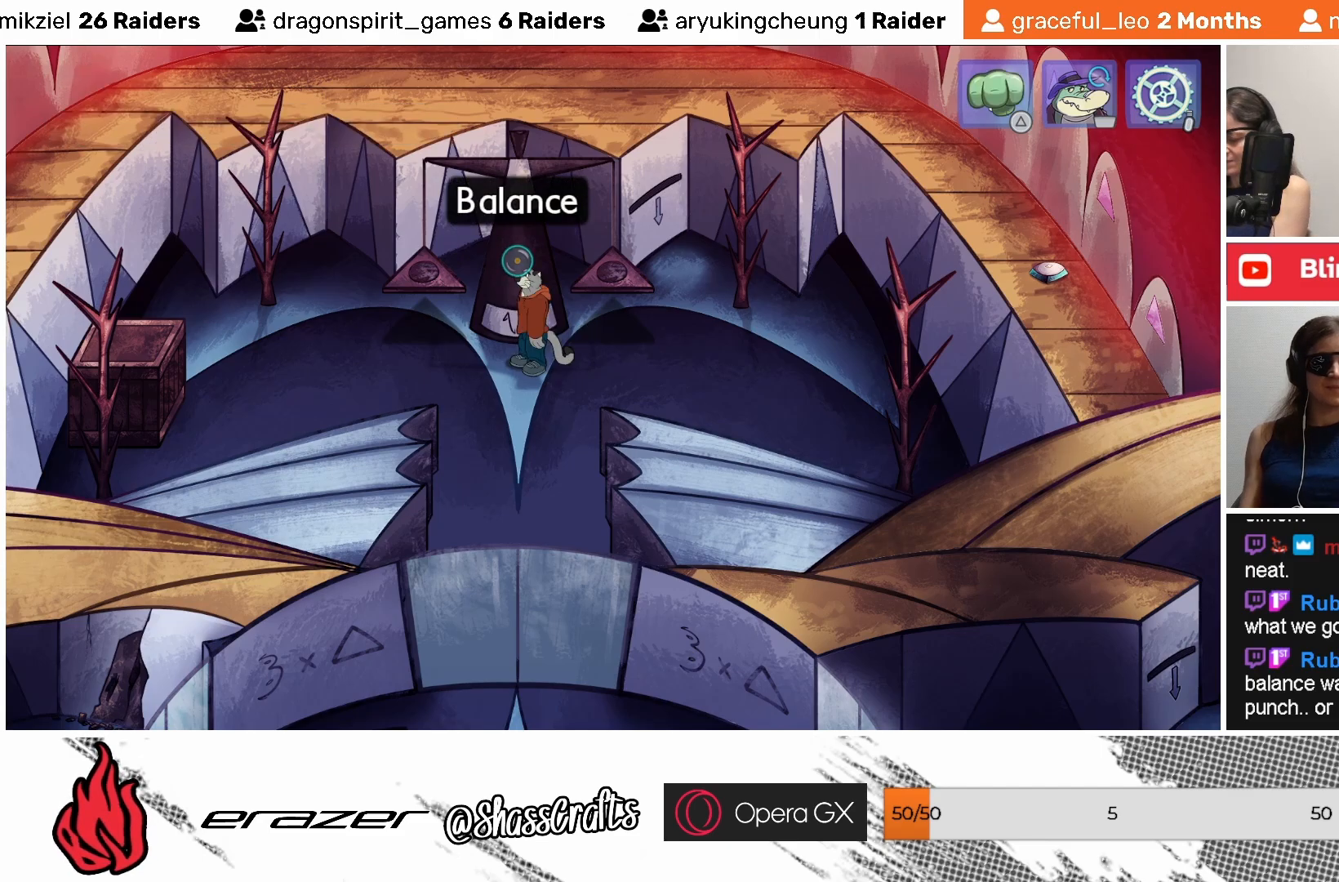
{"buttons": [], "left_stick": "center", "events": []}
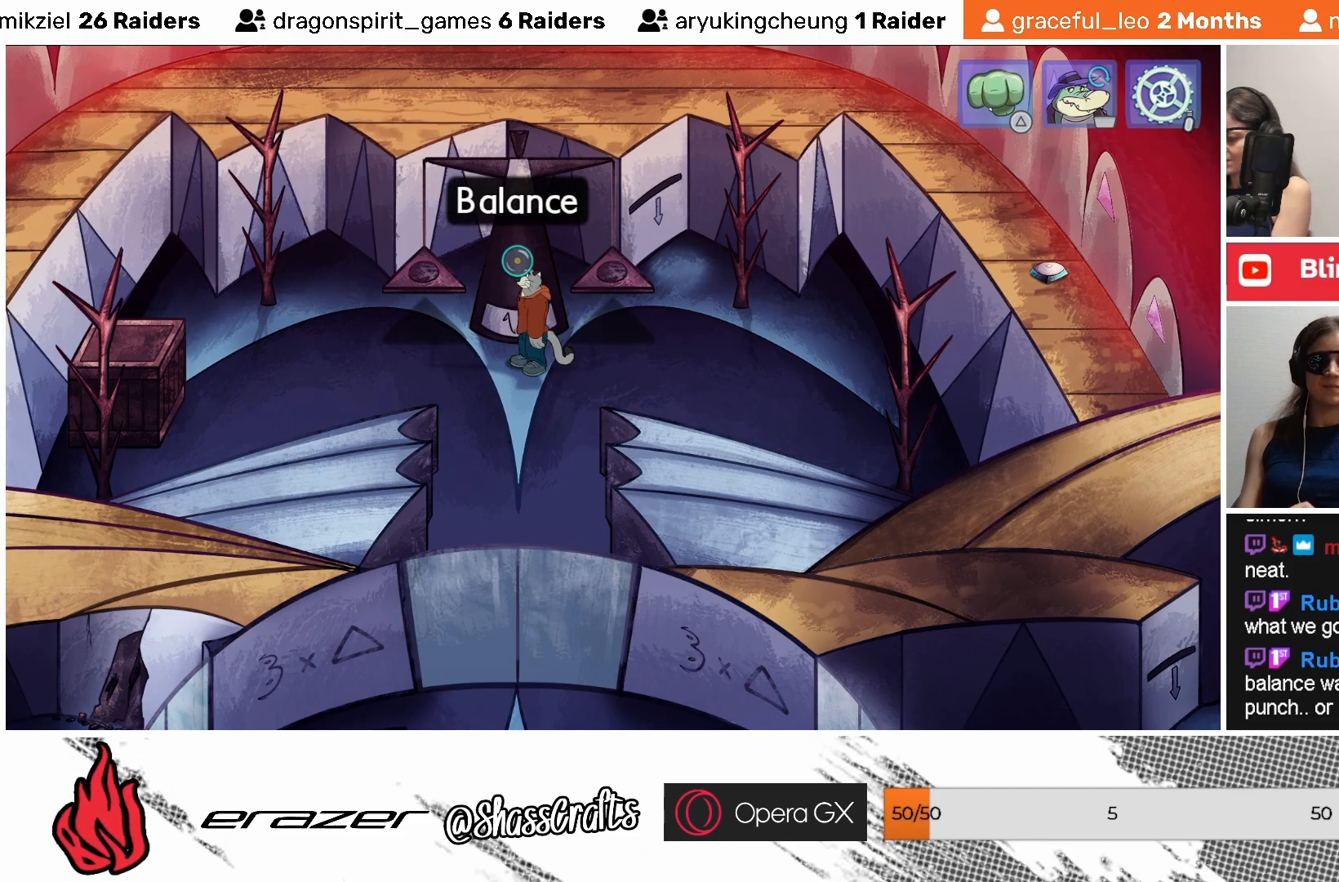
{"buttons": [], "left_stick": "center", "events": [[217, "START", "down"], [317, "START", "up"]]}
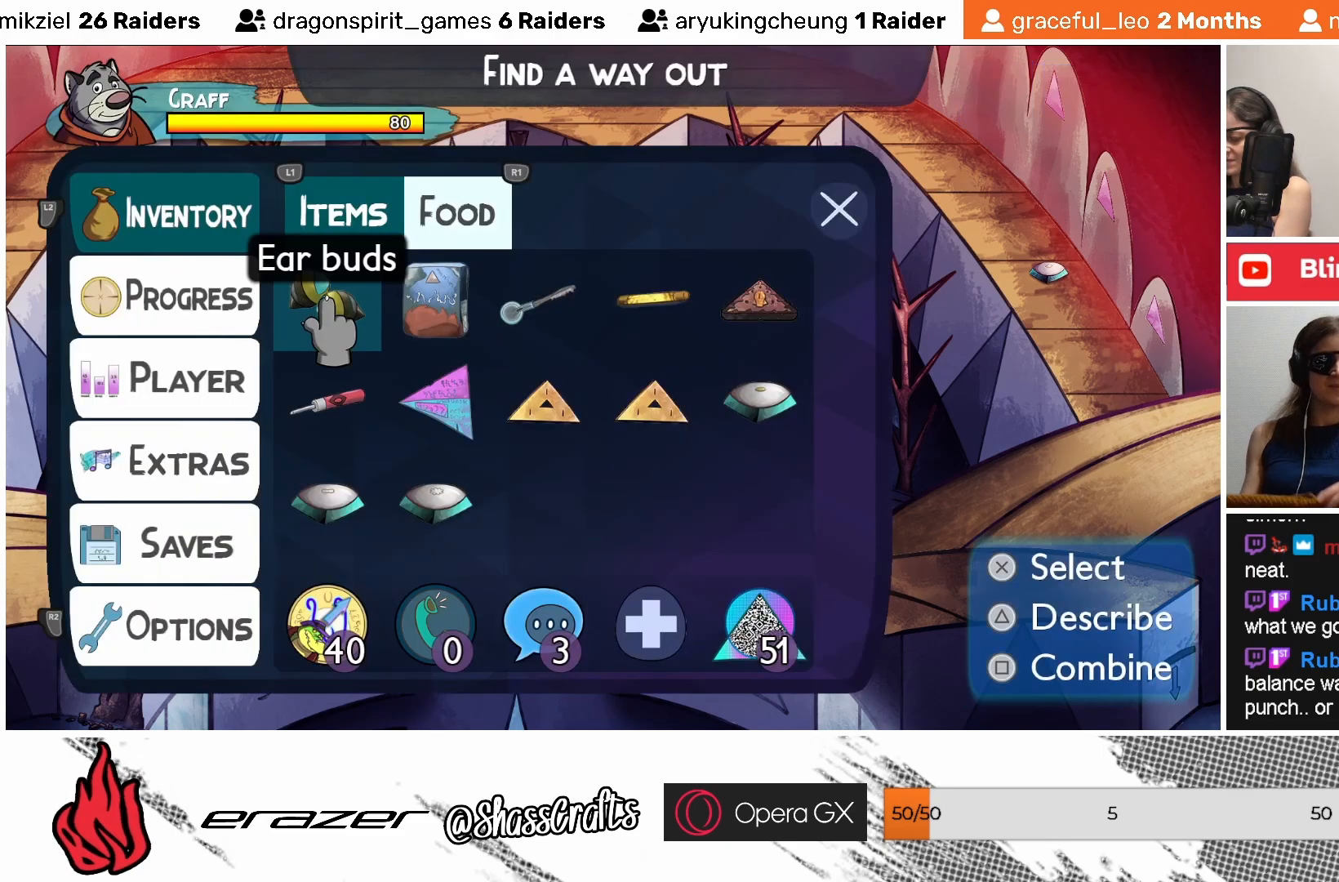
{"buttons": [], "left_stick": "center", "events": []}
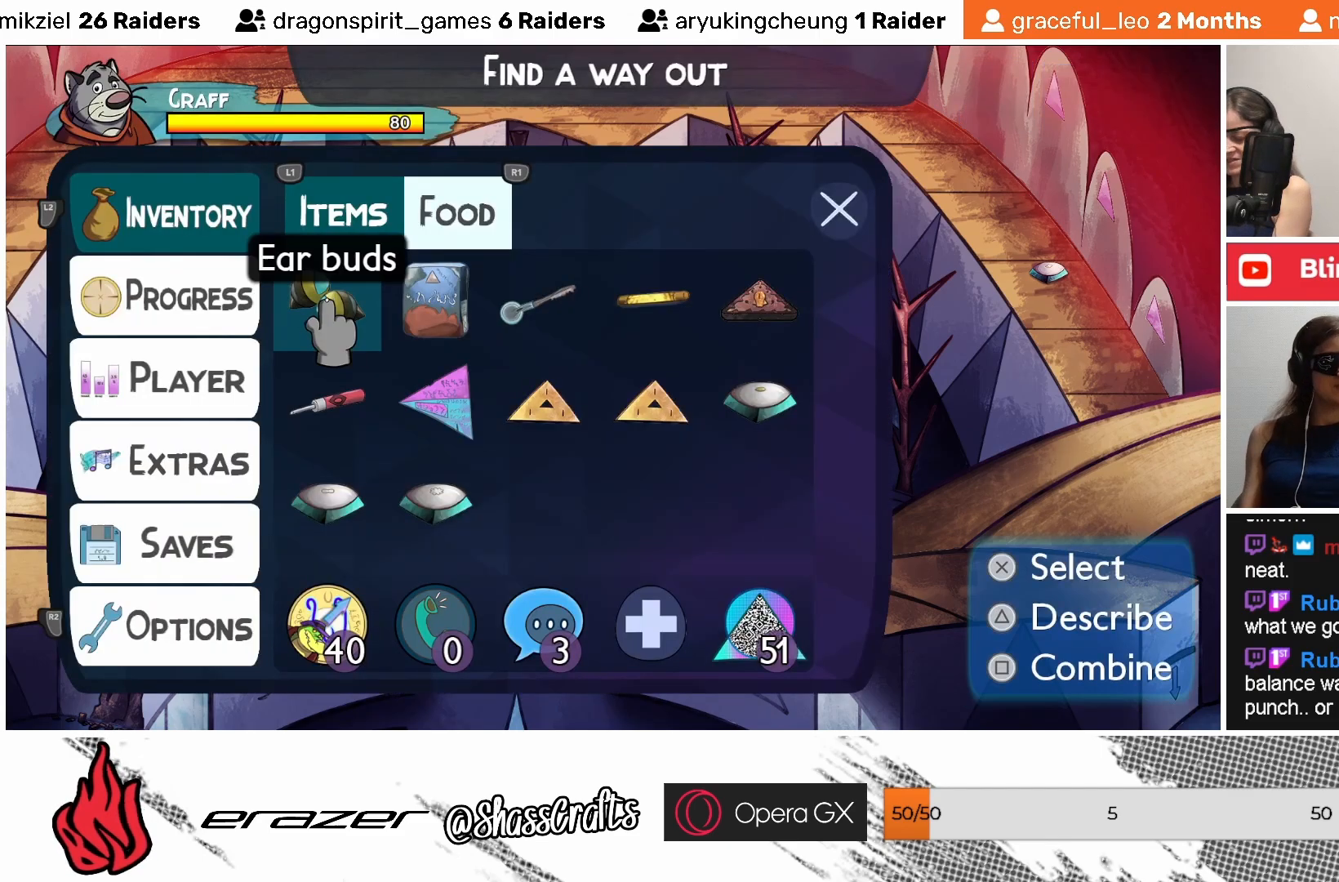
{"buttons": [], "left_stick": "center", "events": []}
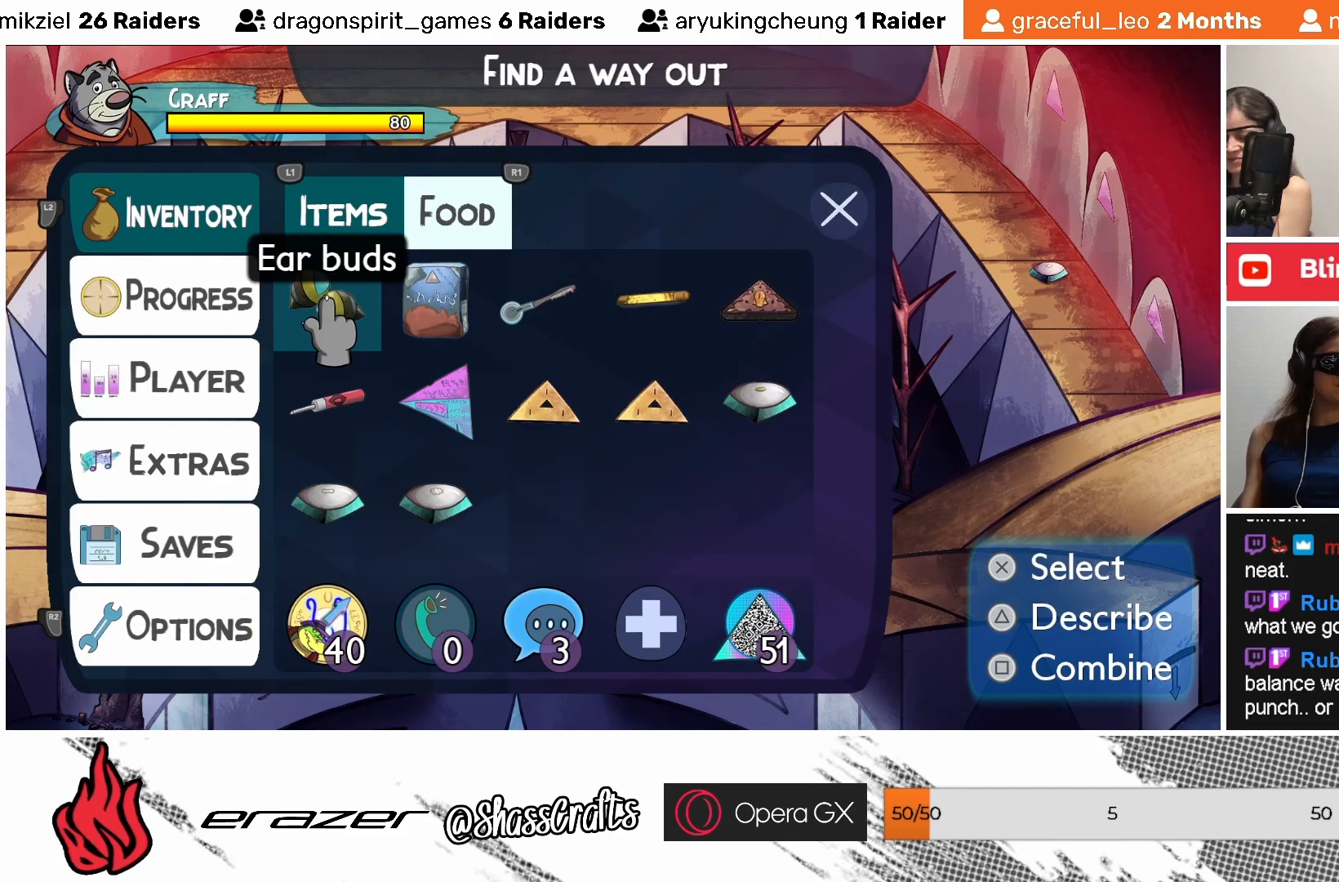
{"buttons": [], "left_stick": "center", "events": []}
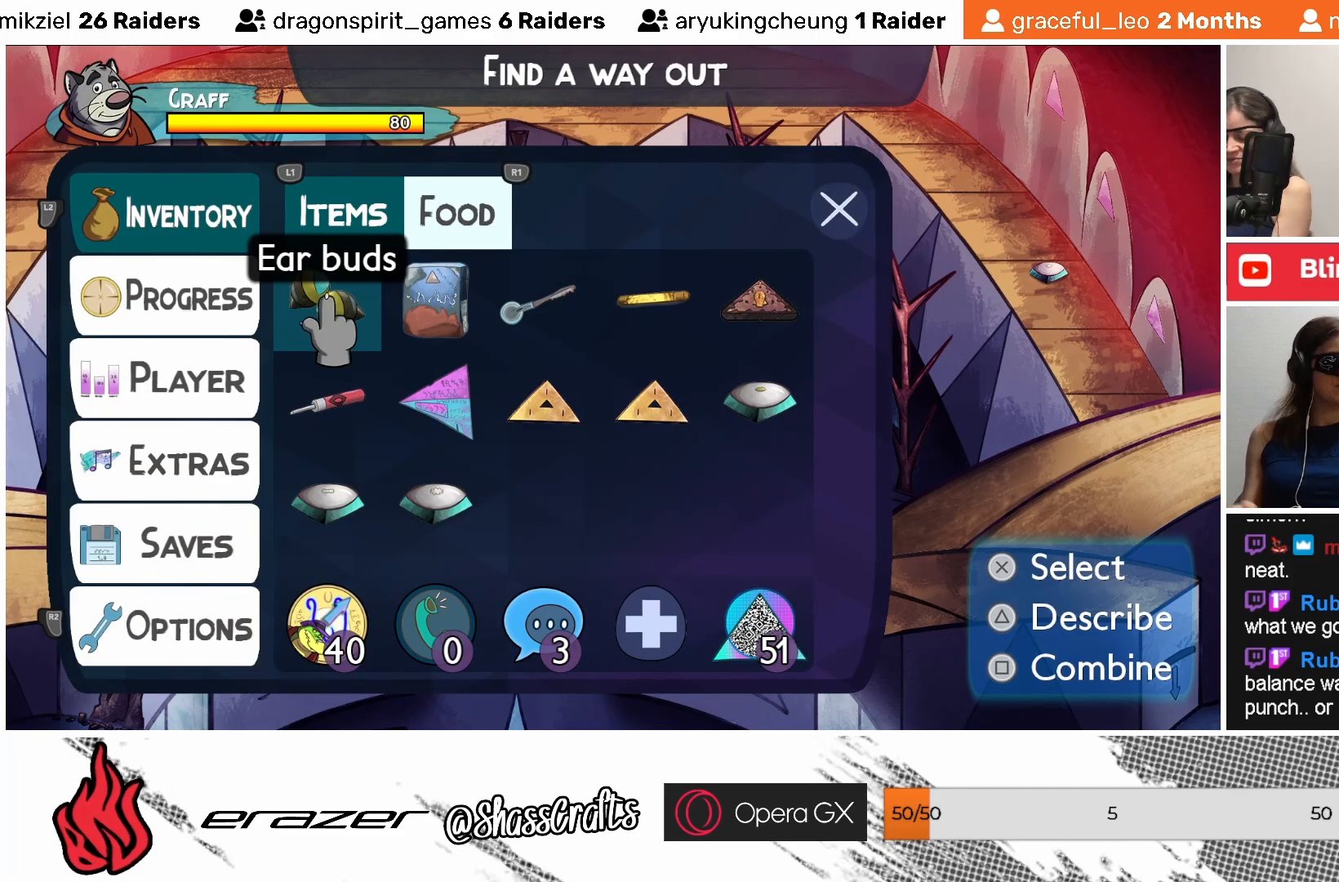
{"buttons": [], "left_stick": "center", "events": []}
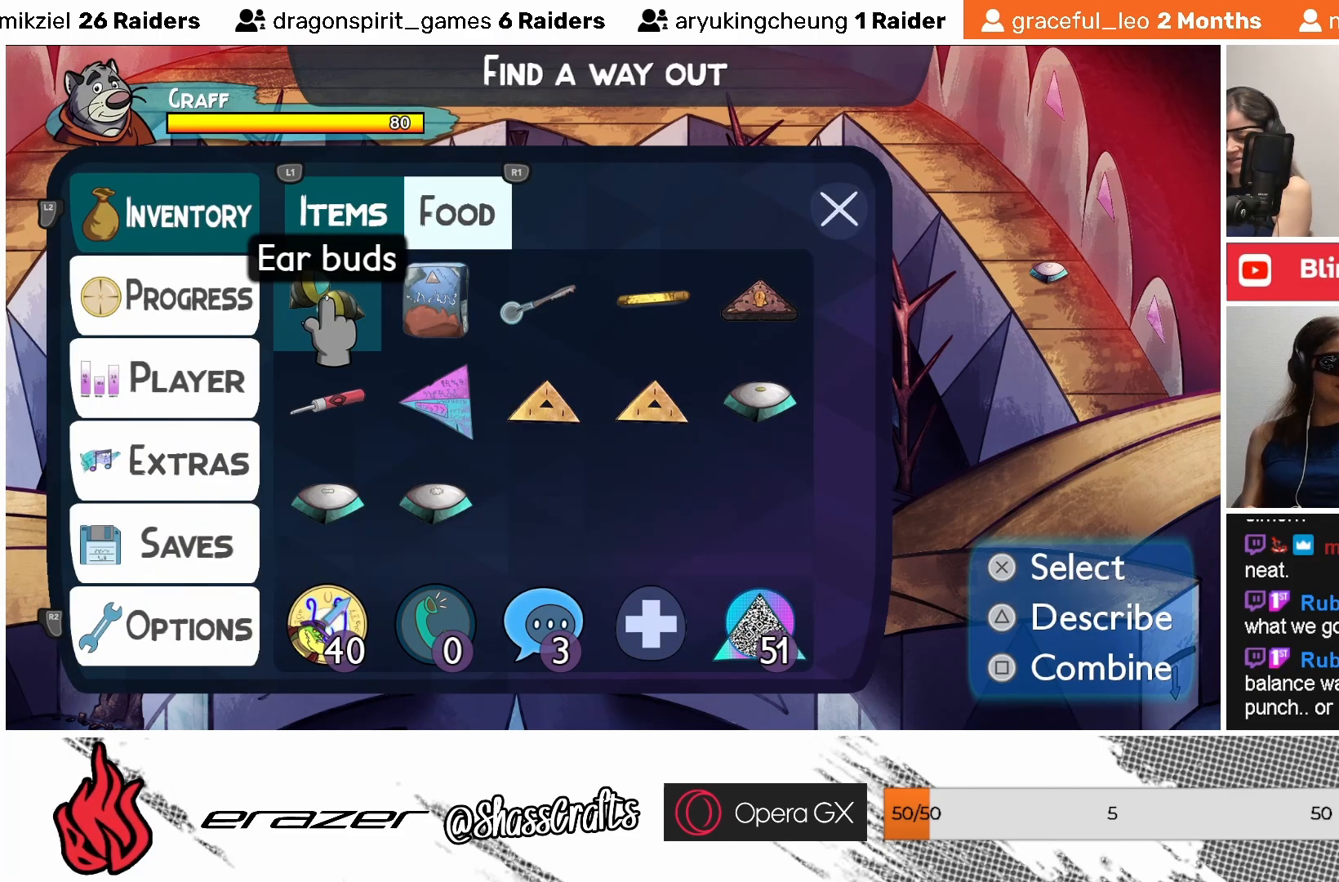
{"buttons": [], "left_stick": "center", "events": []}
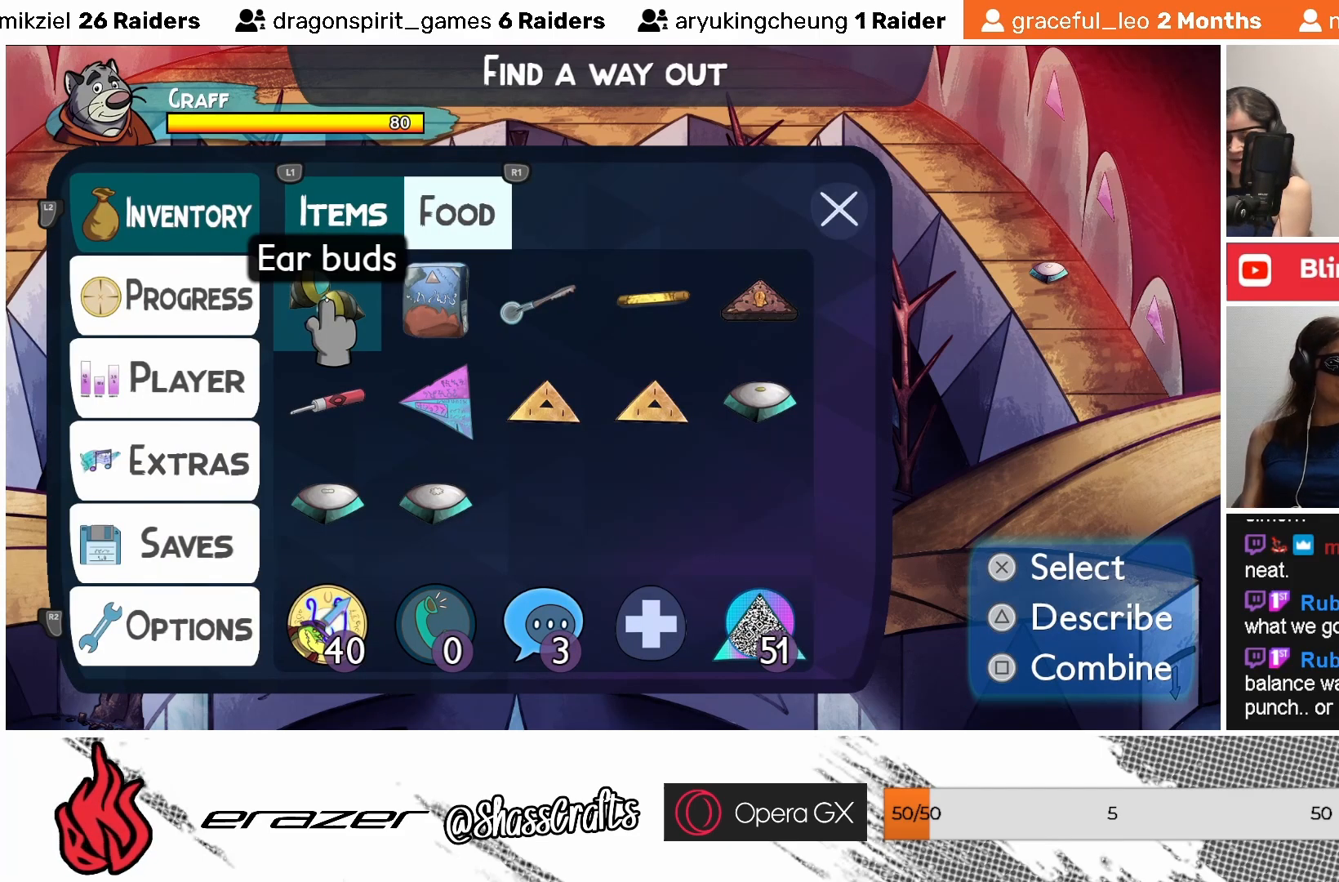
{"buttons": [], "left_stick": "center", "events": []}
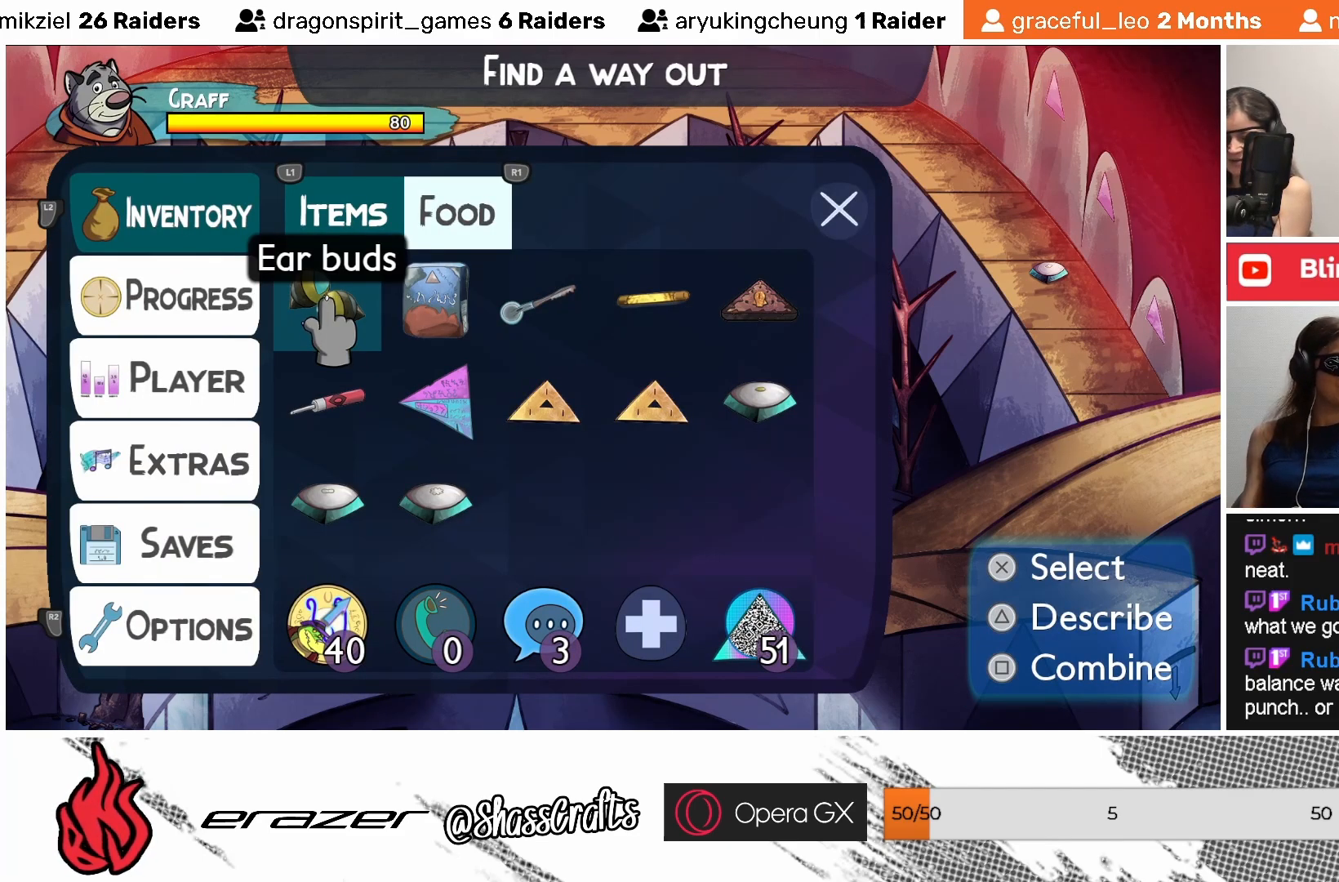
{"buttons": [], "left_stick": "center", "events": []}
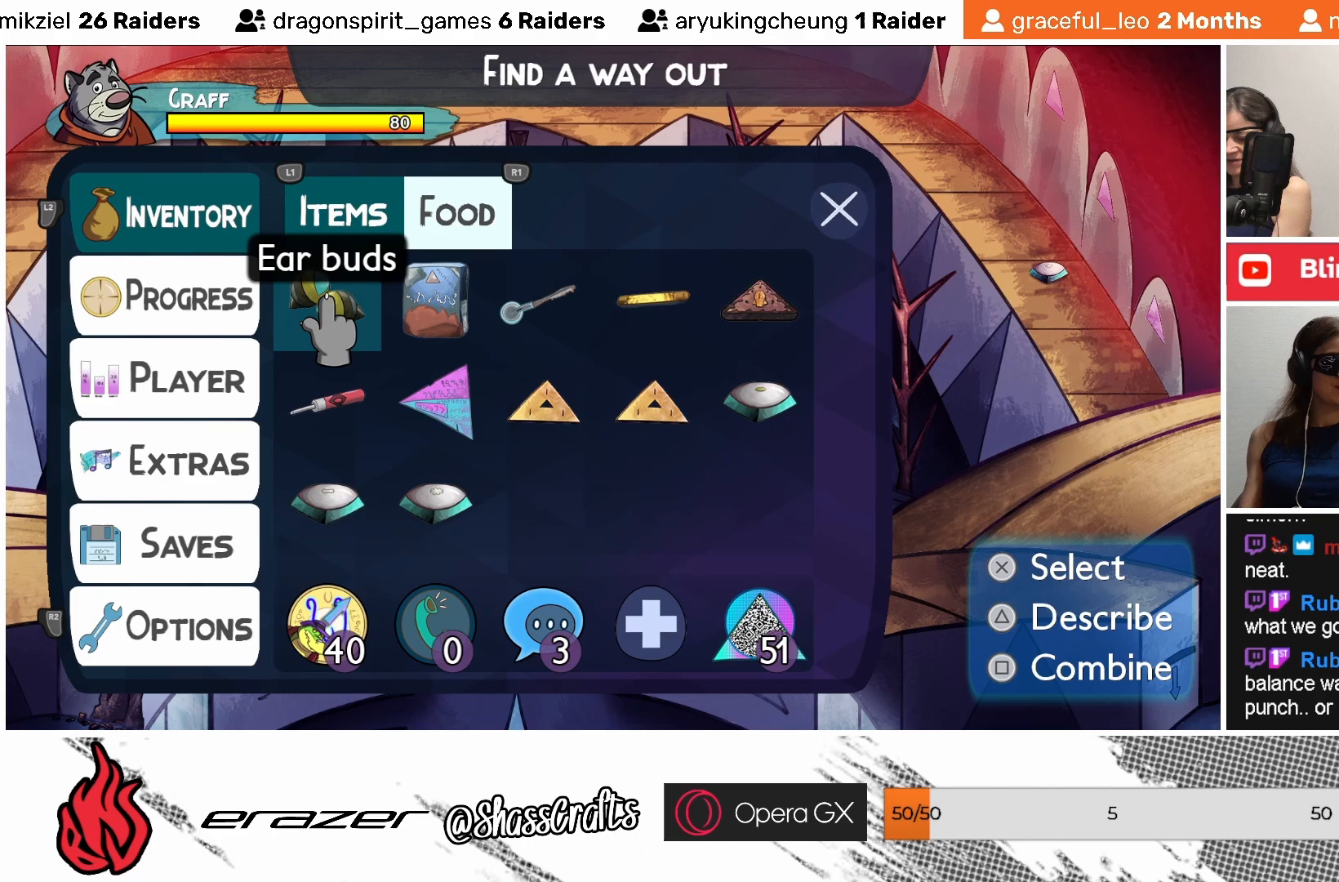
{"buttons": [], "left_stick": "center", "events": []}
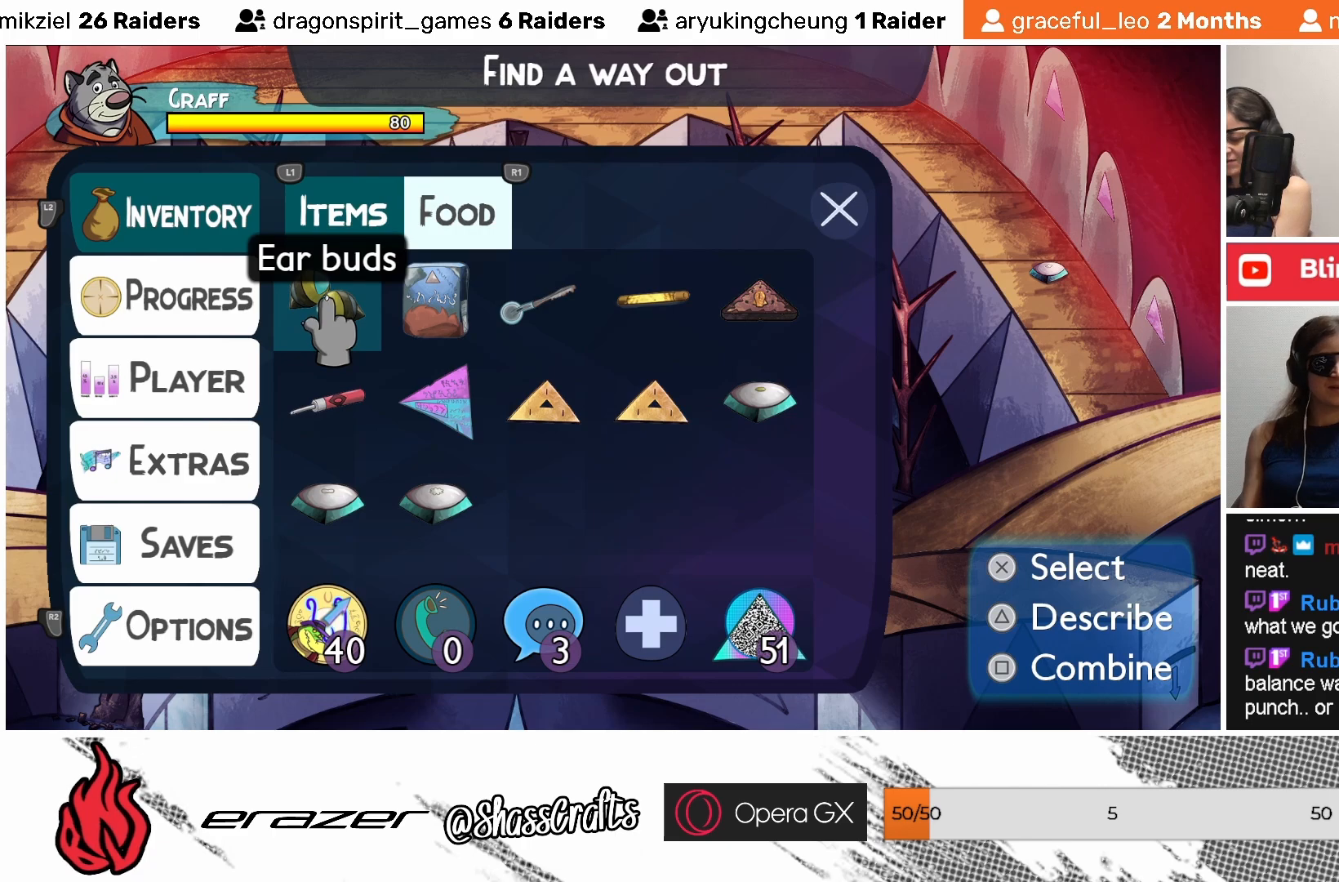
{"buttons": [], "left_stick": "center", "events": [[283, "CIRCLE", "down"], [417, "CIRCLE", "up"]]}
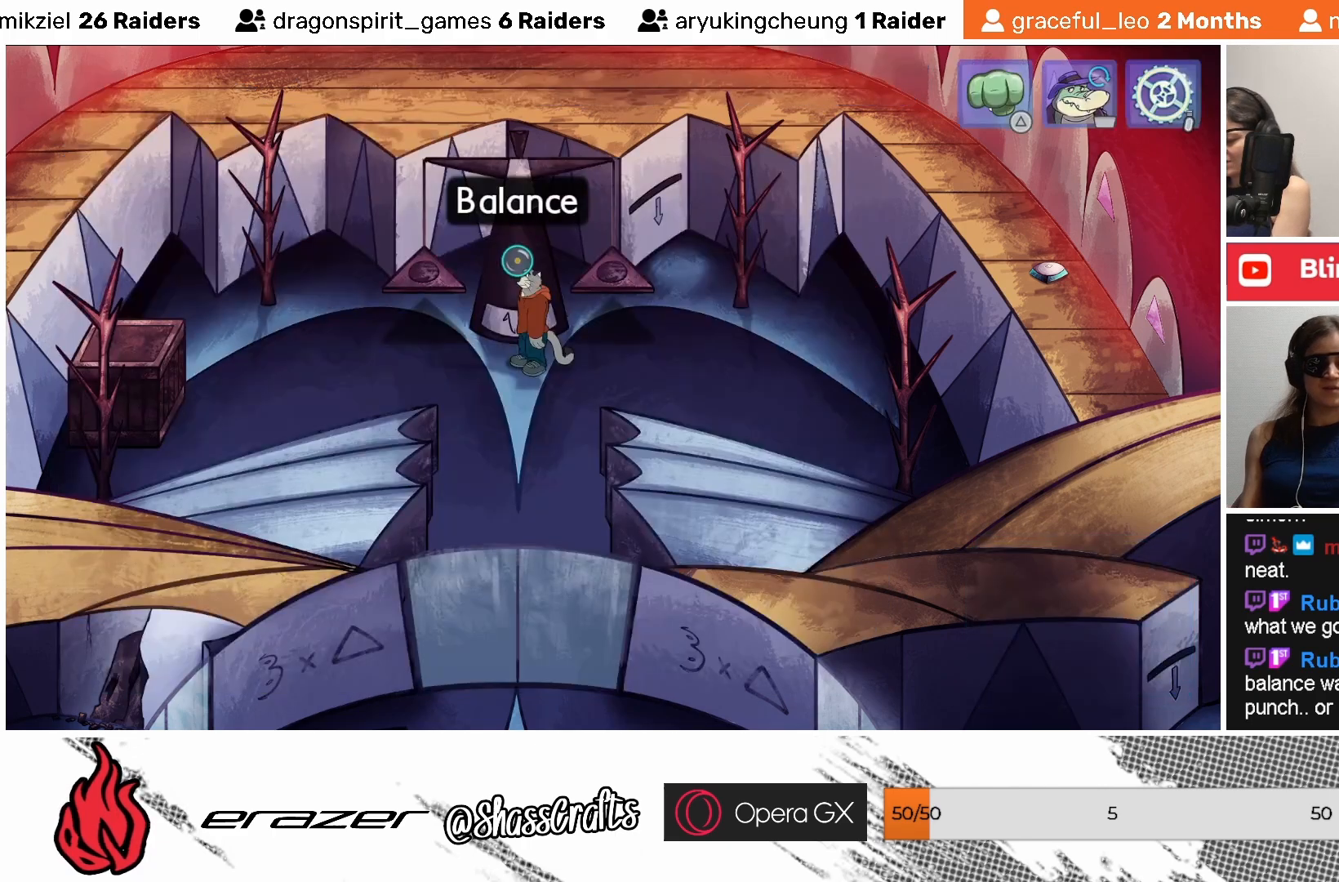
{"buttons": ["DPAD_RIGHT"], "left_stick": "center", "events": [[433, "DPAD_RIGHT", "down"]]}
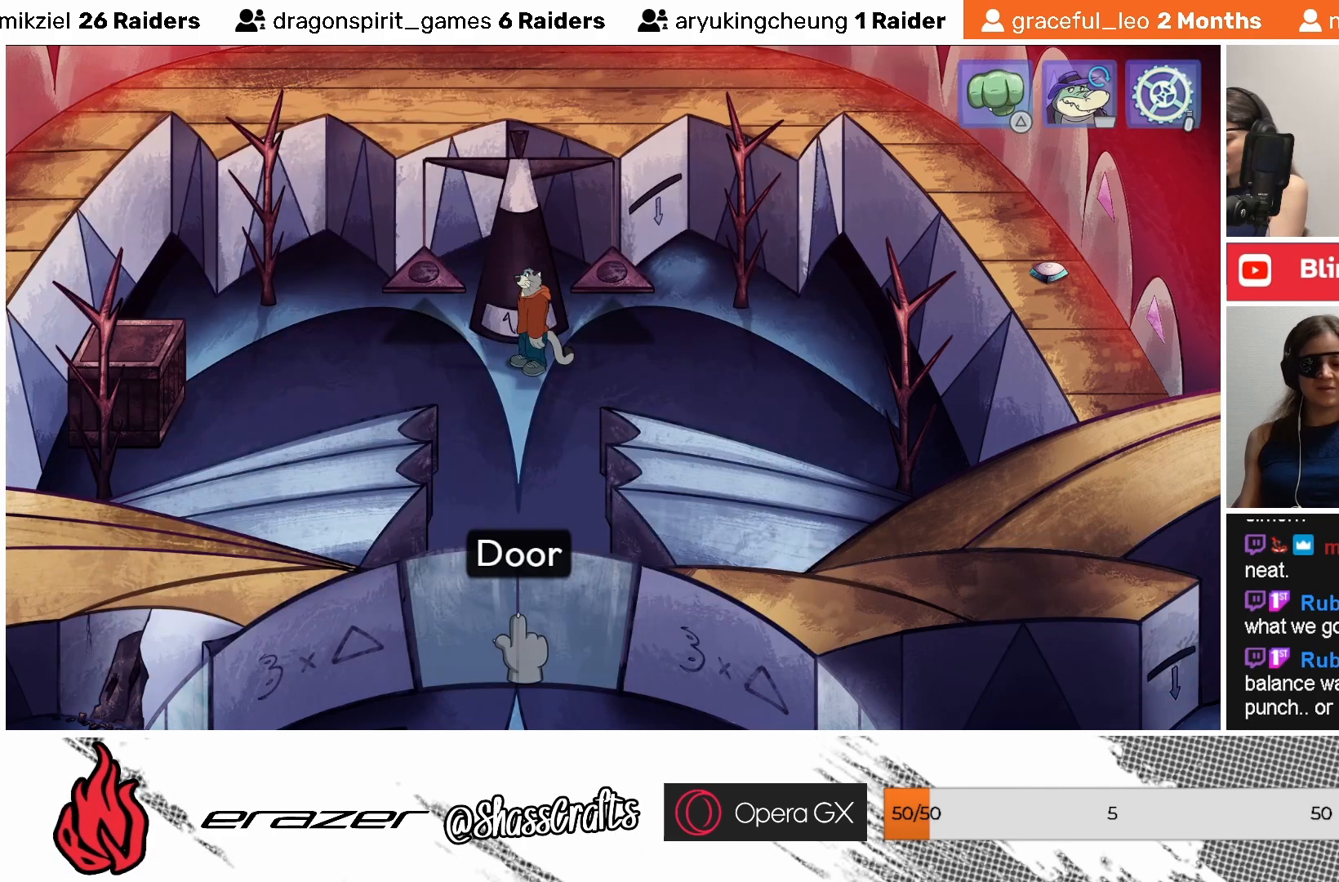
{"buttons": [], "left_stick": "center", "events": [[17, "DPAD_RIGHT", "up"], [333, "DPAD_LEFT", "down"], [433, "DPAD_LEFT", "up"]]}
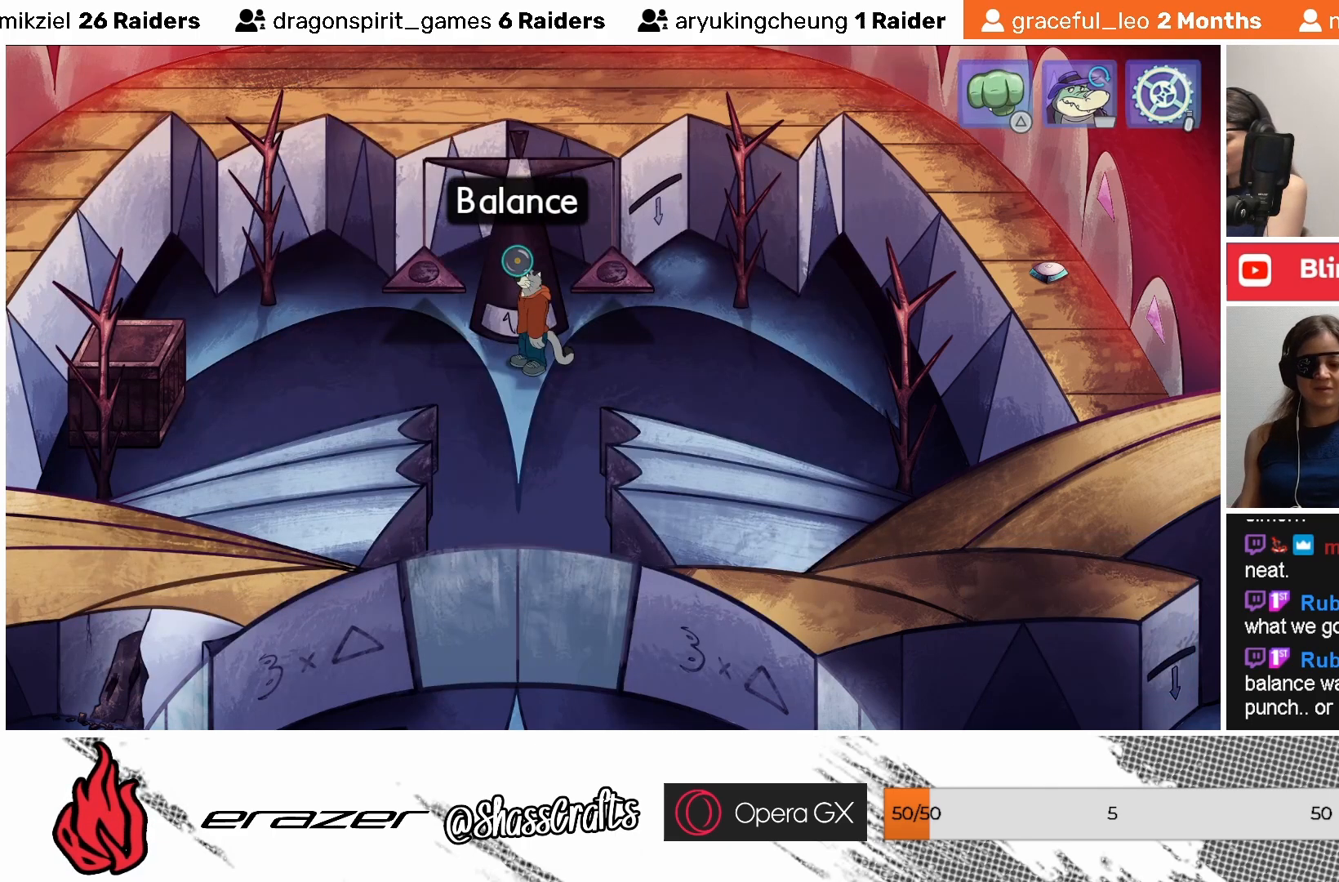
{"buttons": [], "left_stick": "center", "events": [[367, "DPAD_LEFT", "down"], [483, "DPAD_LEFT", "up"]]}
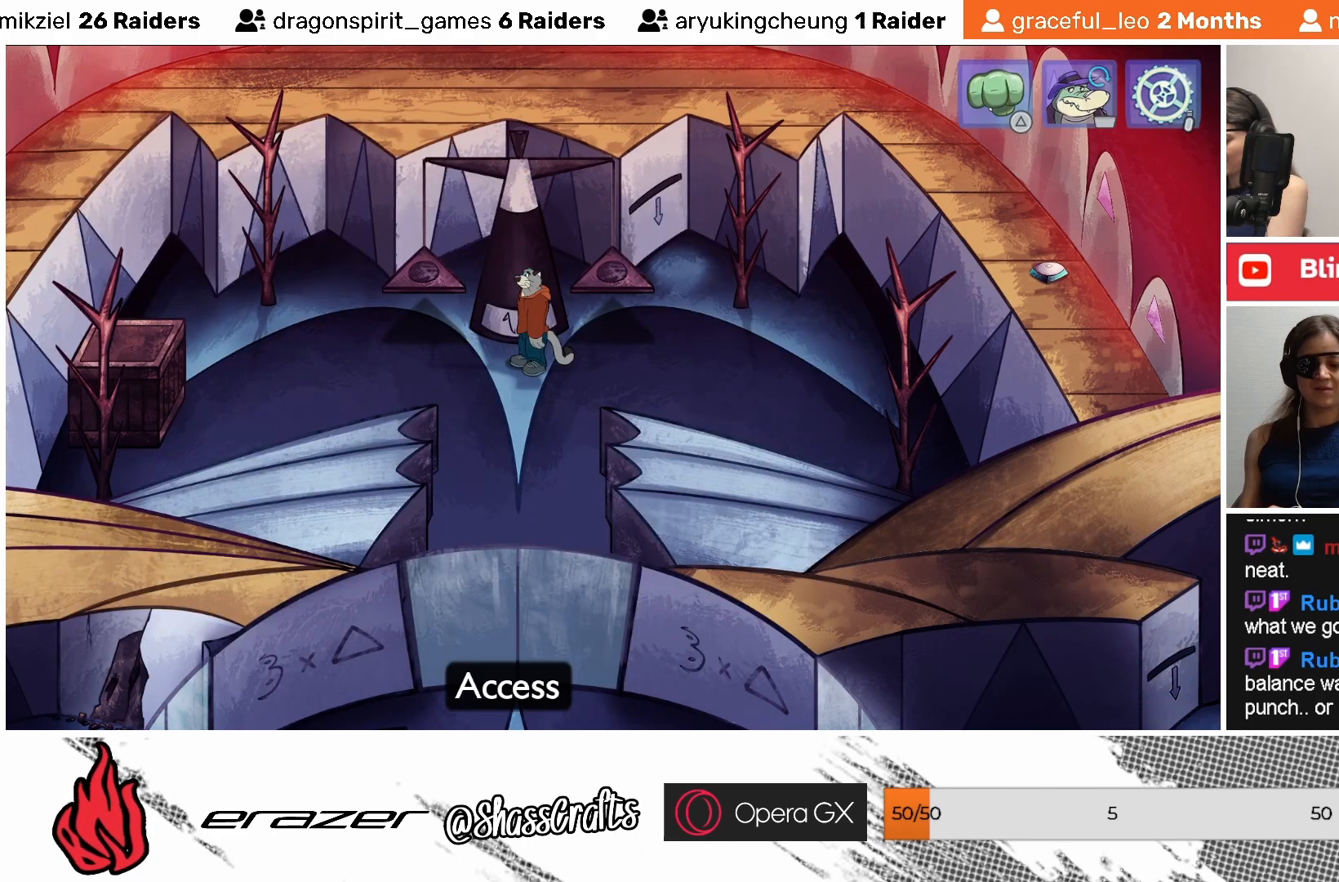
{"buttons": [], "left_stick": "center", "events": [[283, "DPAD_LEFT", "down"], [383, "DPAD_LEFT", "up"]]}
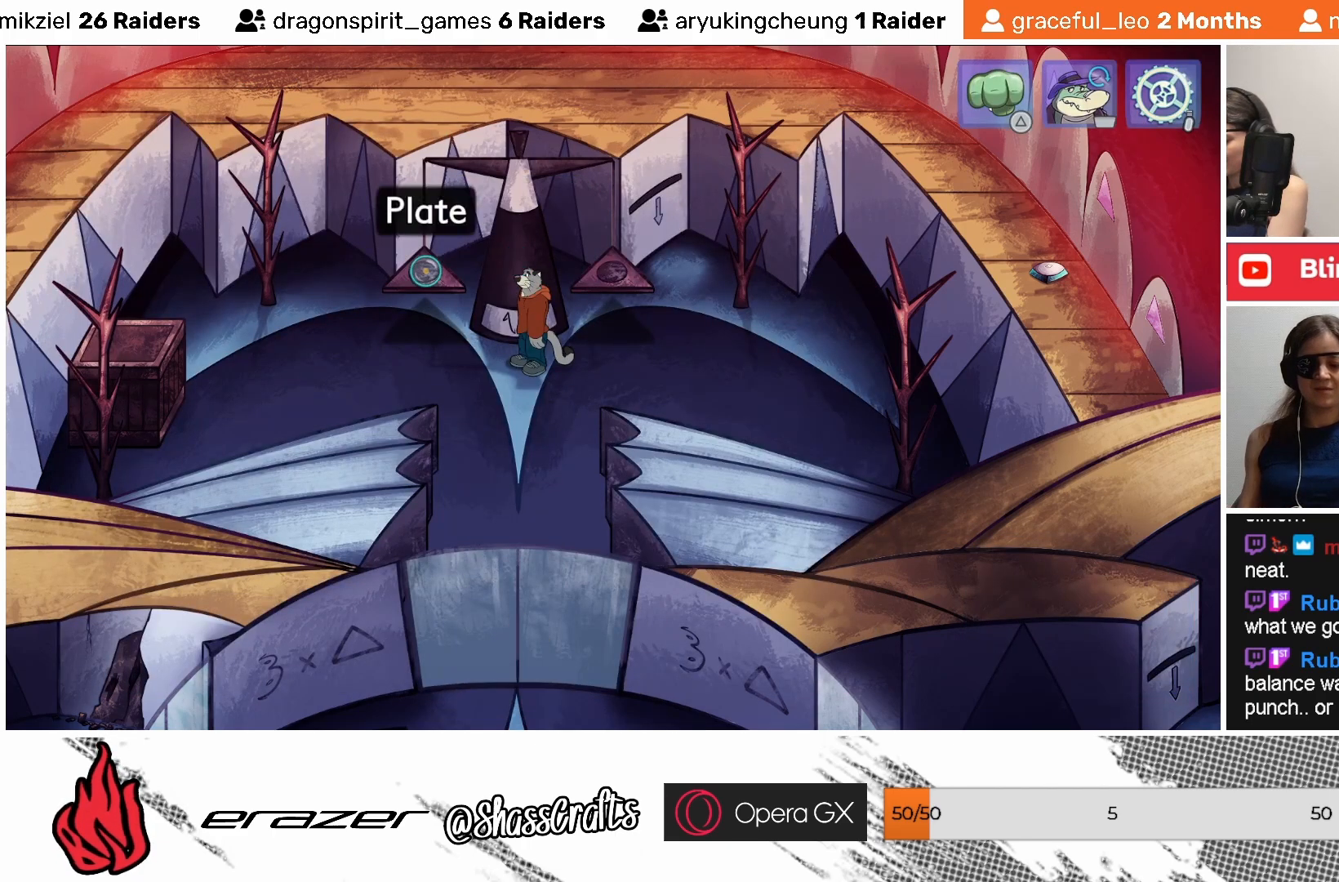
{"buttons": [], "left_stick": "center", "events": [[183, "DPAD_LEFT", "down"], [317, "DPAD_LEFT", "up"]]}
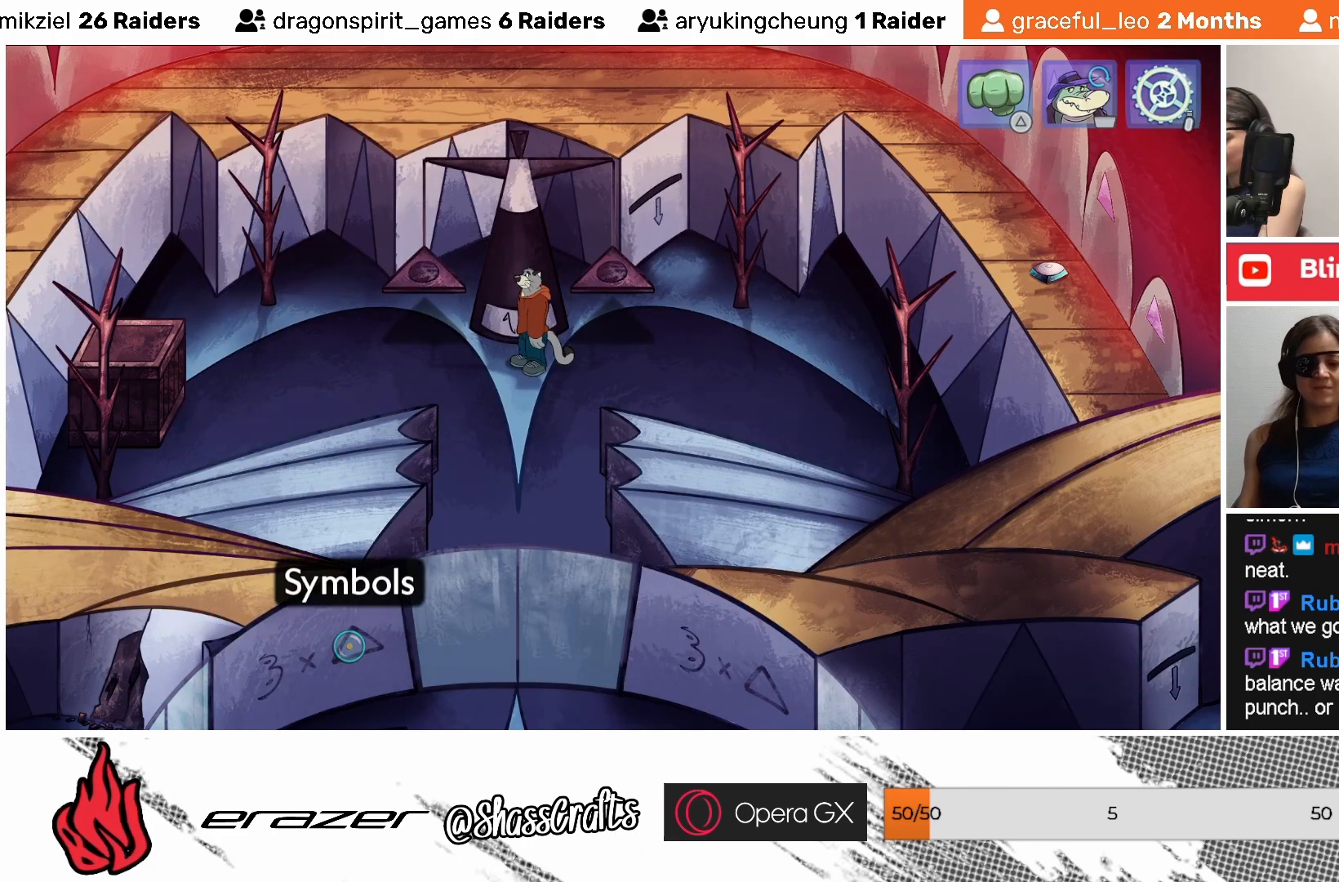
{"buttons": [], "left_stick": "center", "events": []}
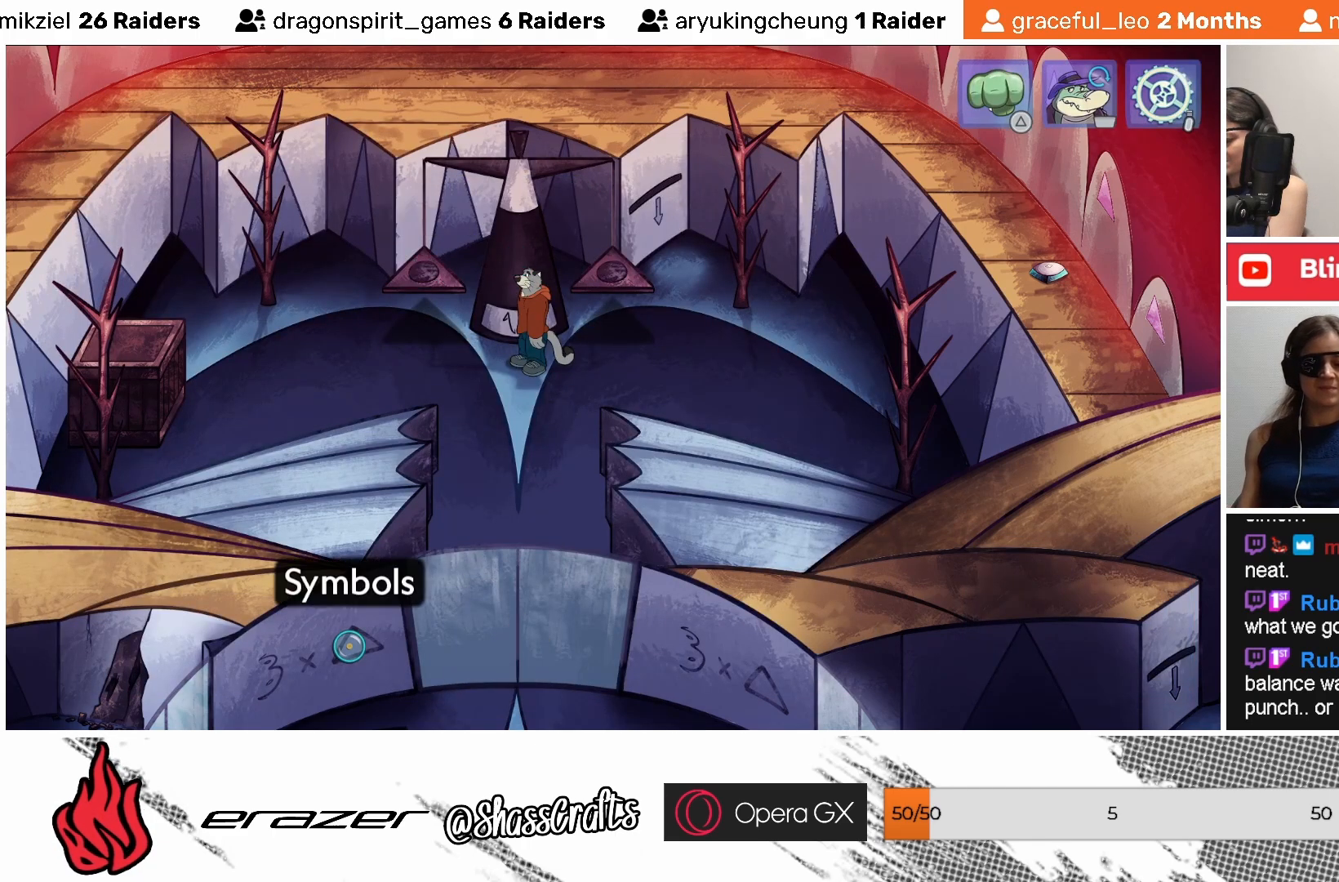
{"buttons": [], "left_stick": "center", "events": [[117, "DPAD_LEFT", "down"], [217, "DPAD_LEFT", "up"]]}
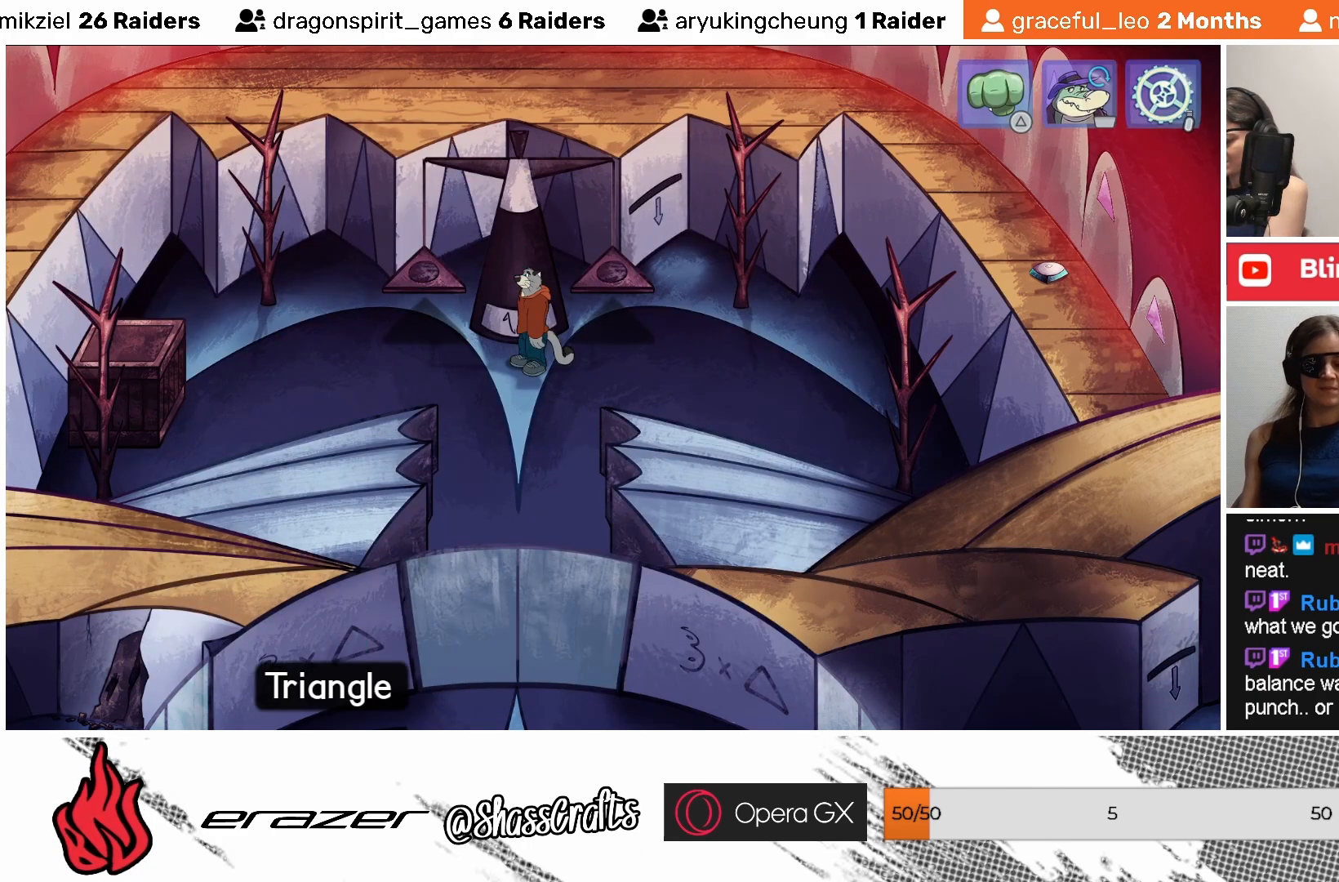
{"buttons": ["DPAD_LEFT"], "left_stick": "center", "events": [[417, "DPAD_LEFT", "down"]]}
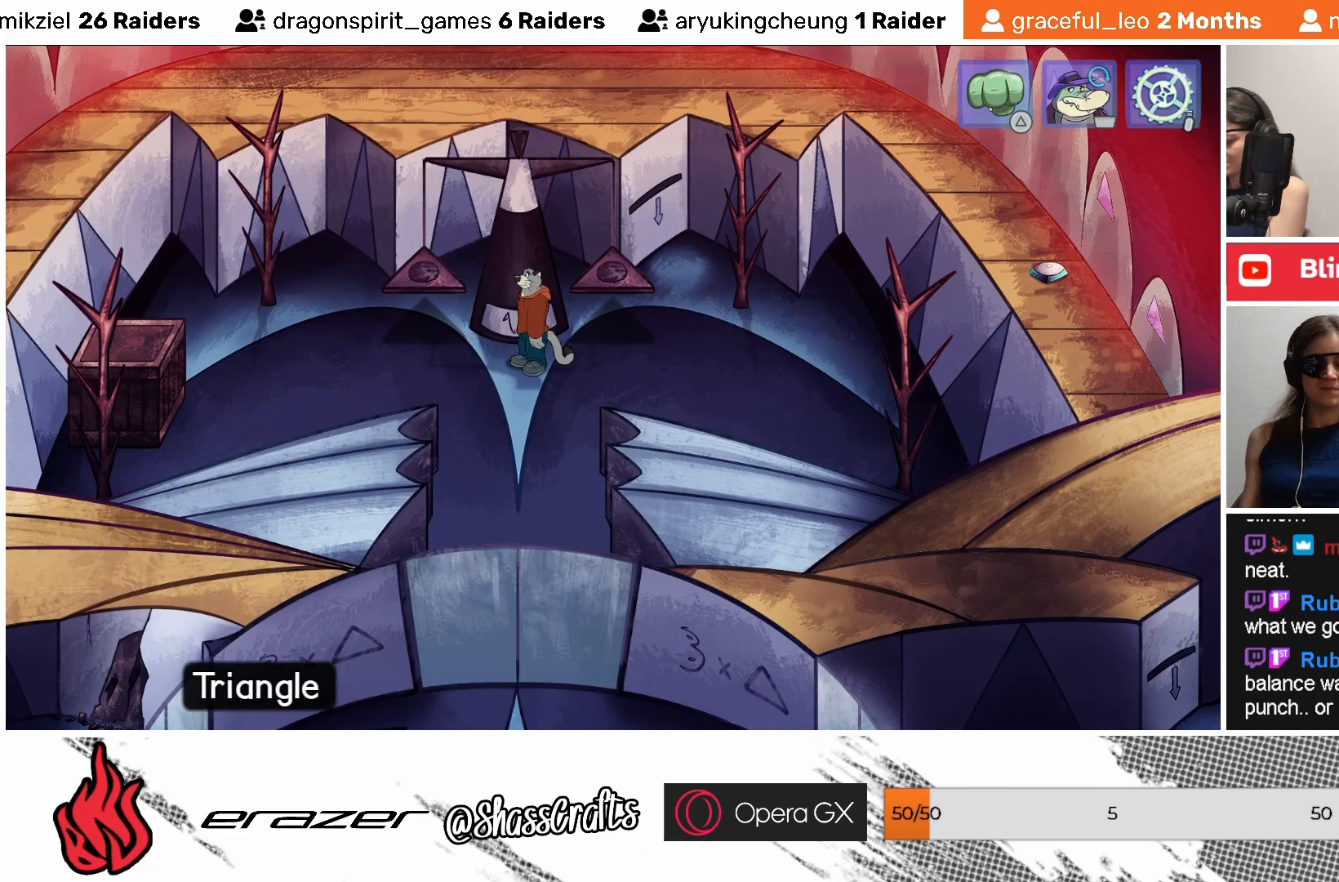
{"buttons": [], "left_stick": "center", "events": [[33, "DPAD_LEFT", "up"]]}
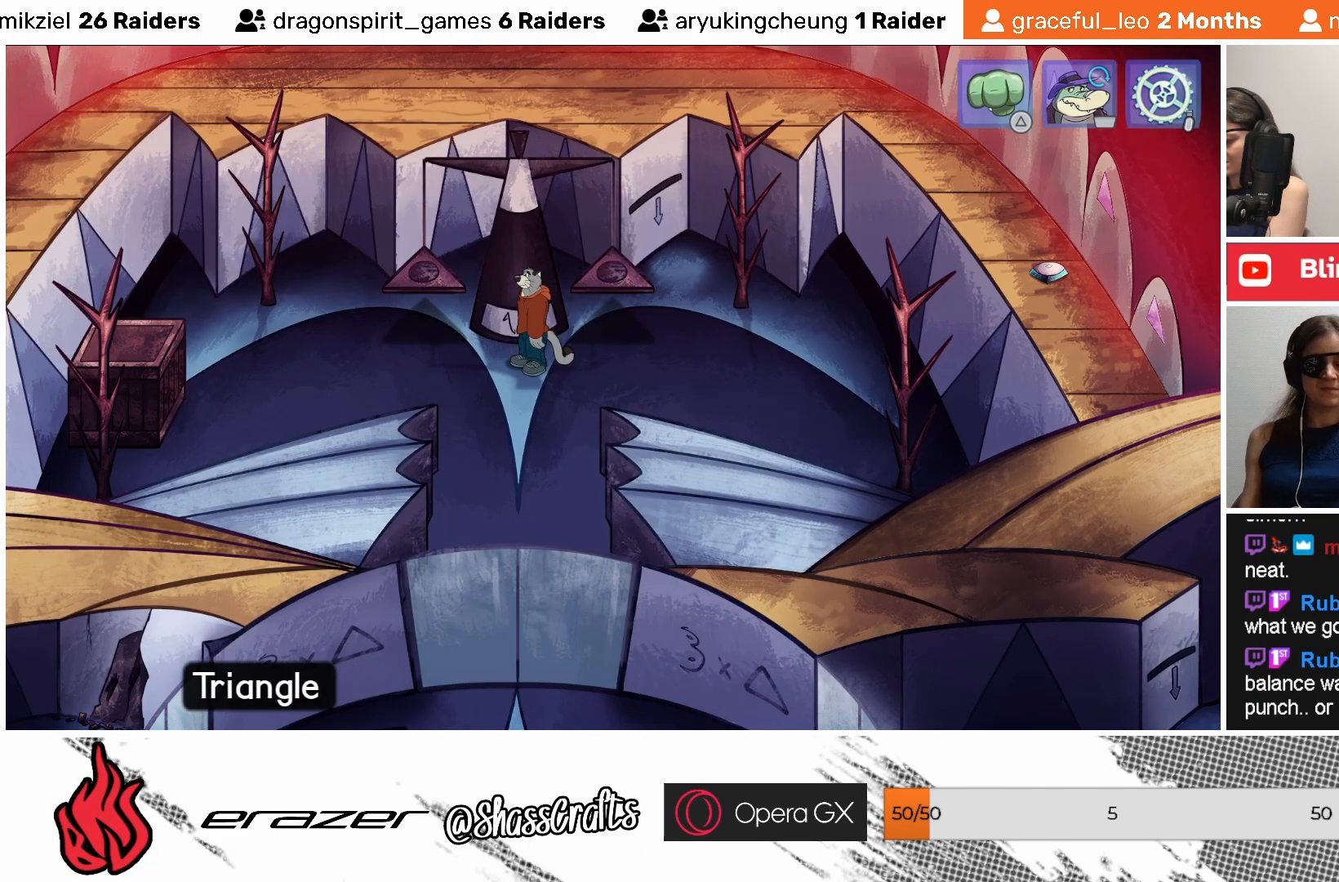
{"buttons": [], "left_stick": "center", "events": [[283, "DPAD_LEFT", "down"], [417, "DPAD_LEFT", "up"]]}